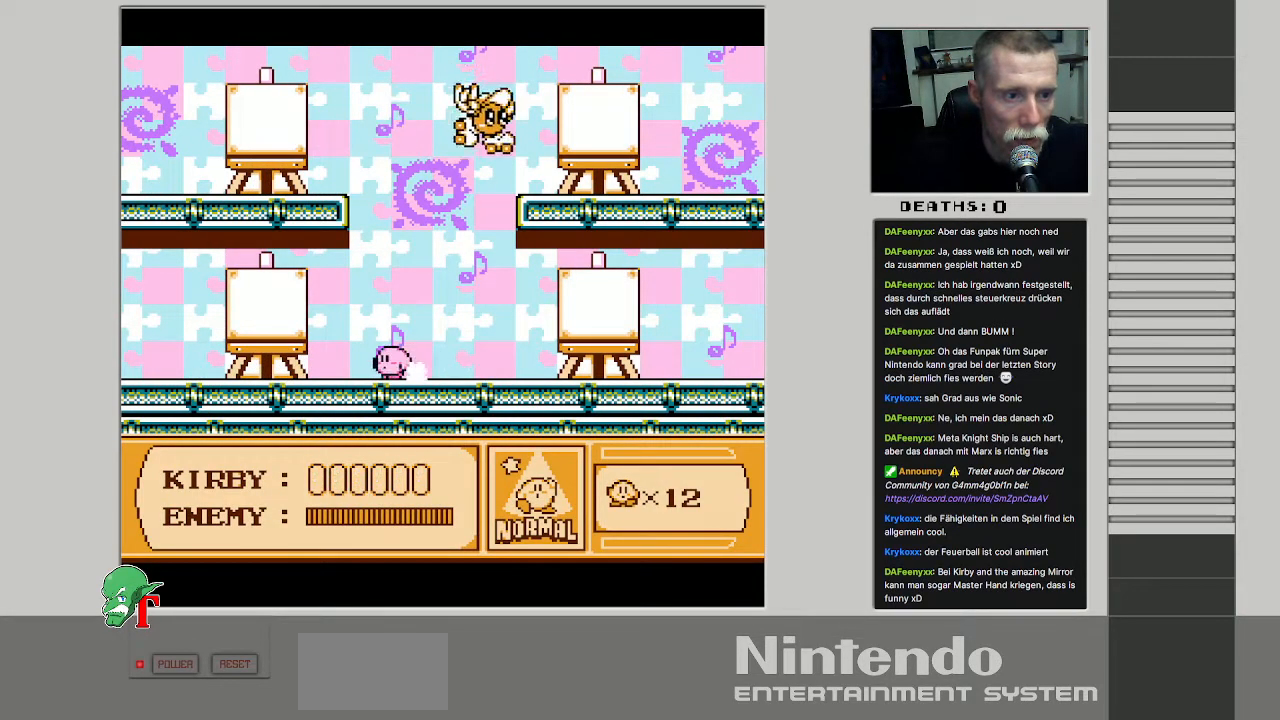
Gameplay with a controller (Nintendo layout); each line is a JSON object with the inputs held at the frame after it. "events" lists button and stick changes between this image and that frame as [ms after this image, input, new state], when the widget could be followed in between. Not read: L3 R3.
{"buttons": [], "events": [[150, "DPAD_LEFT", "up"], [350, "DPAD_RIGHT", "down"], [500, "DPAD_RIGHT", "up"]]}
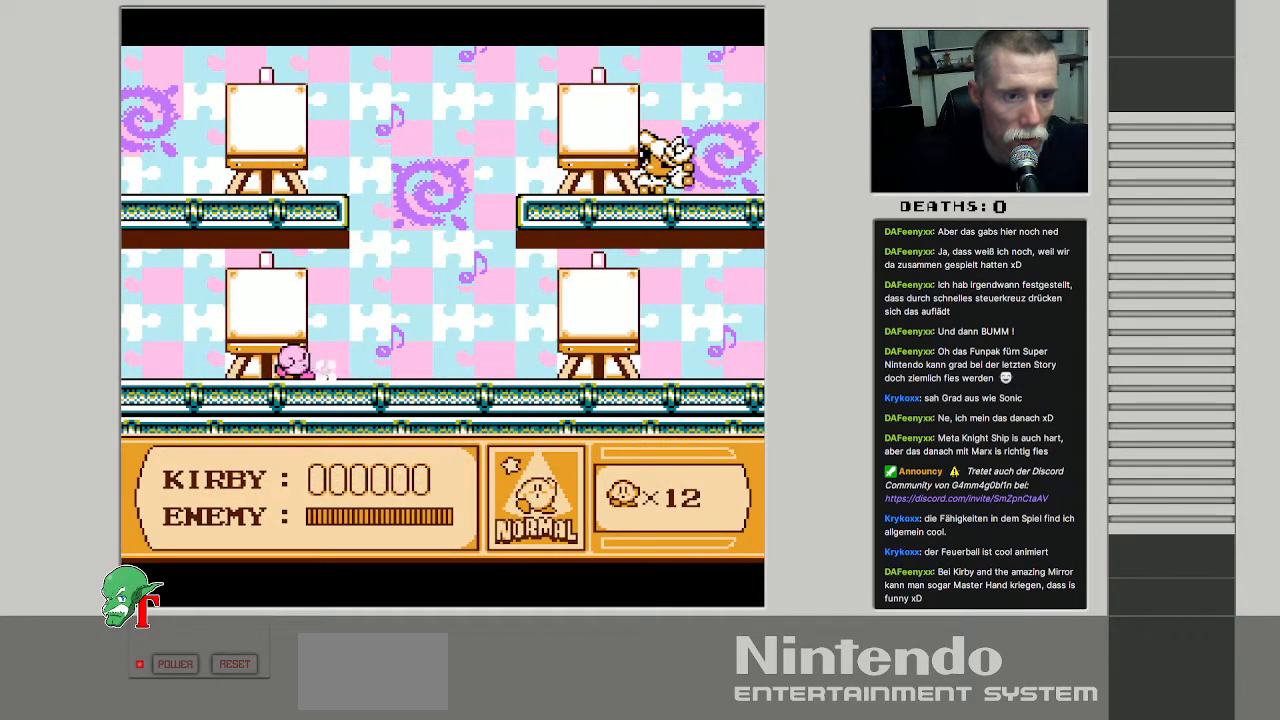
{"buttons": ["DPAD_RIGHT"], "events": [[483, "DPAD_RIGHT", "down"]]}
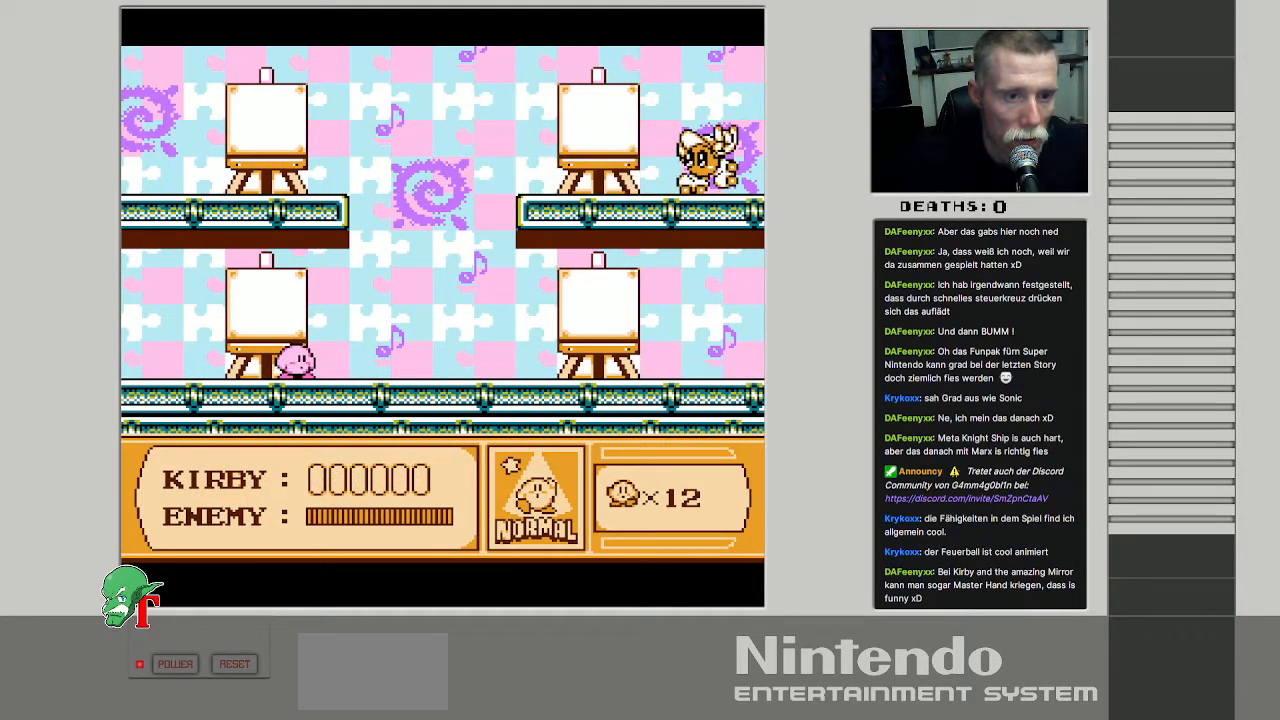
{"buttons": [], "events": [[267, "DPAD_RIGHT", "up"]]}
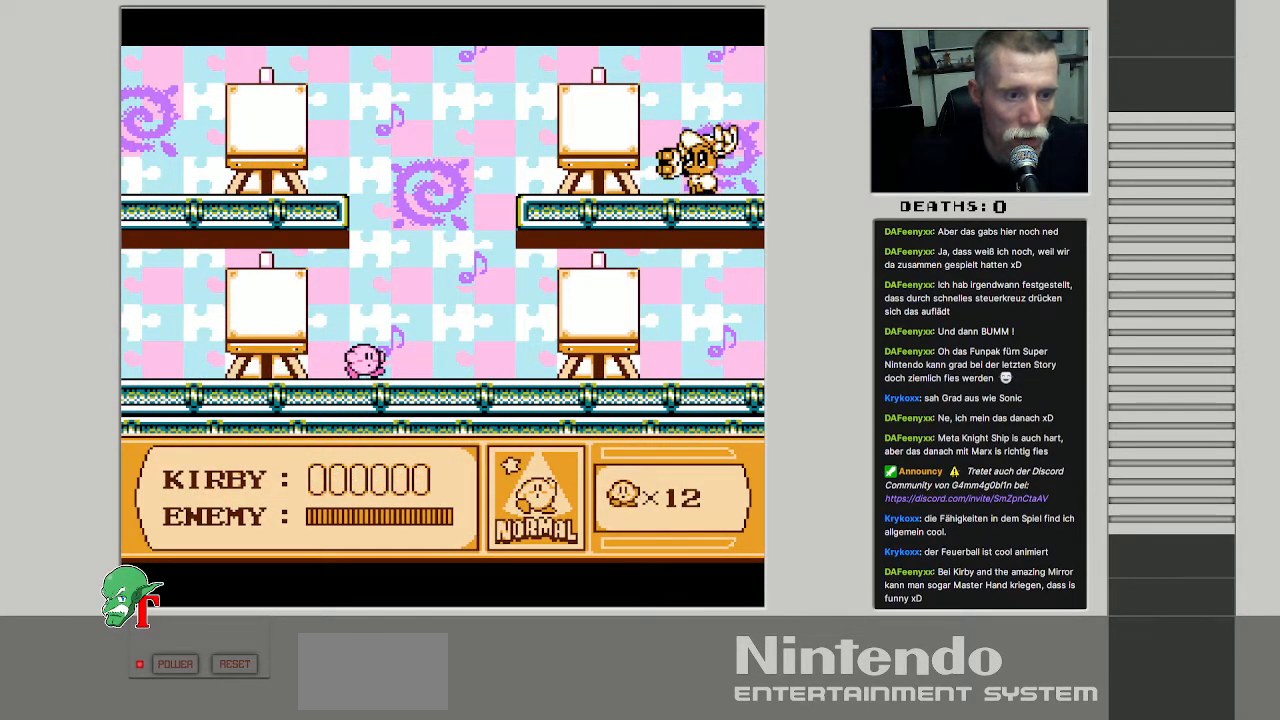
{"buttons": ["DPAD_LEFT"], "events": [[183, "DPAD_LEFT", "down"]]}
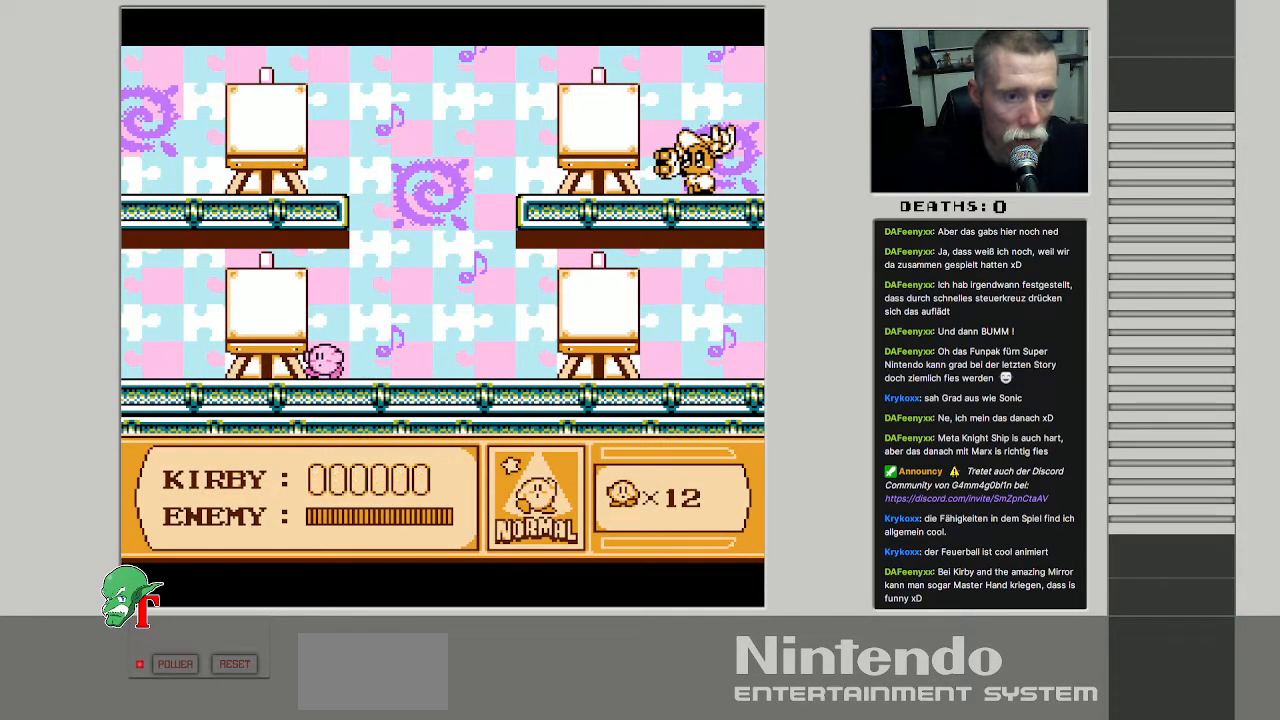
{"buttons": [], "events": [[17, "DPAD_LEFT", "up"], [183, "DPAD_RIGHT", "down"], [300, "DPAD_RIGHT", "up"]]}
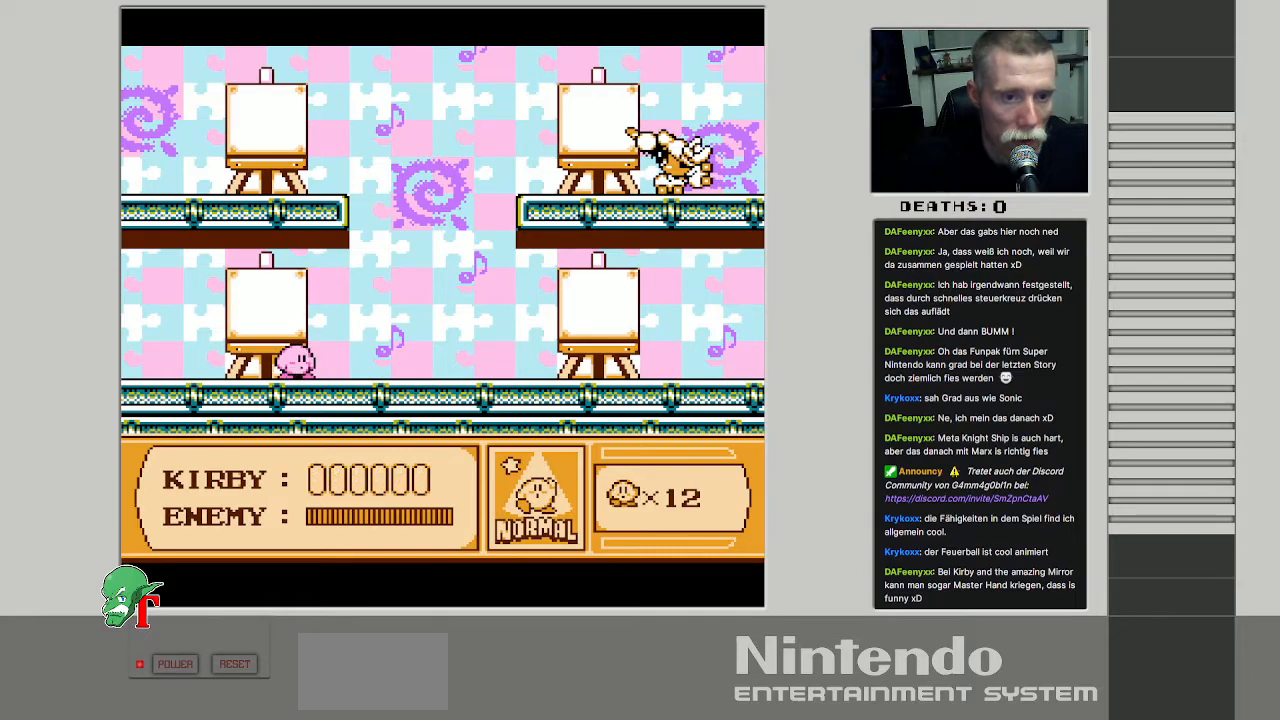
{"buttons": [], "events": []}
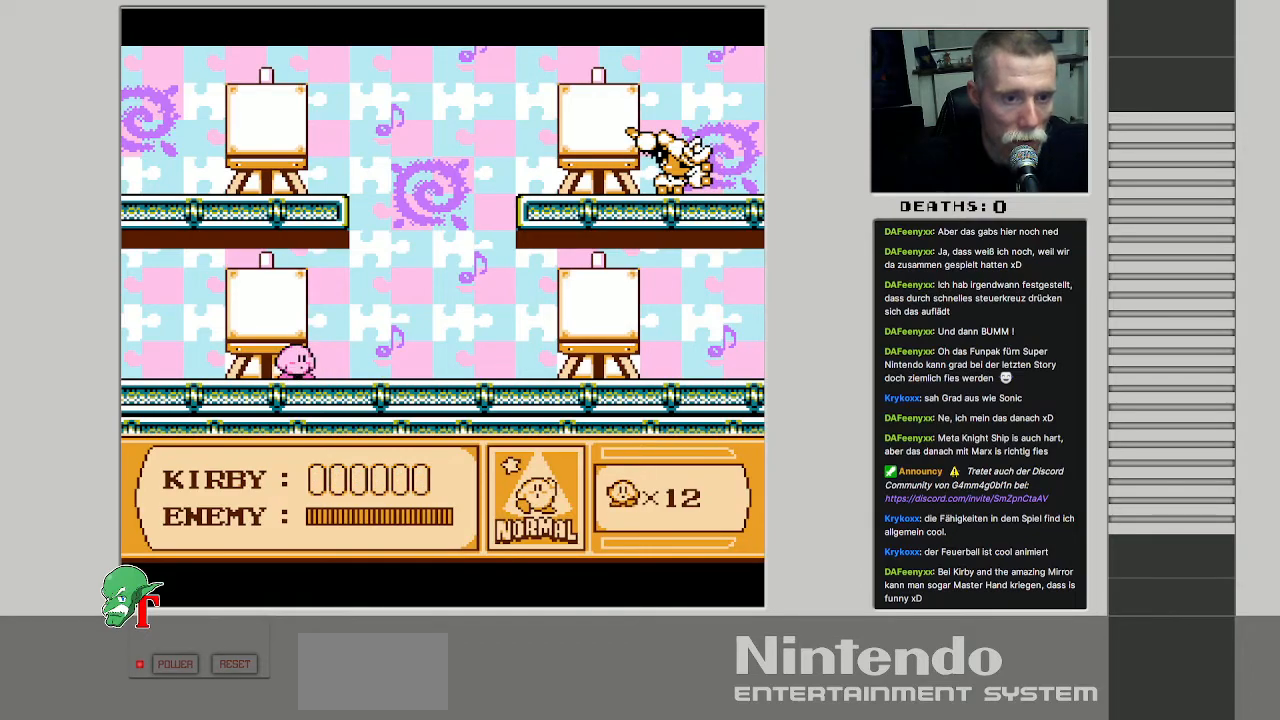
{"buttons": [], "events": []}
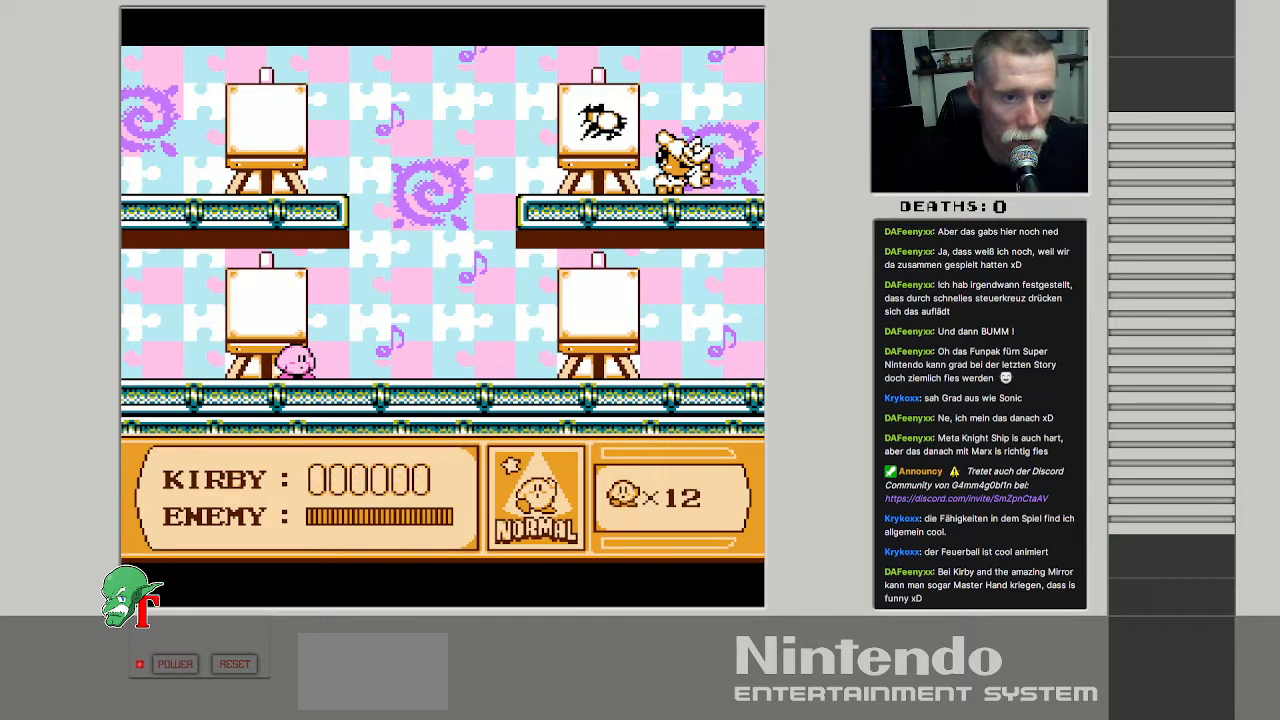
{"buttons": [], "events": []}
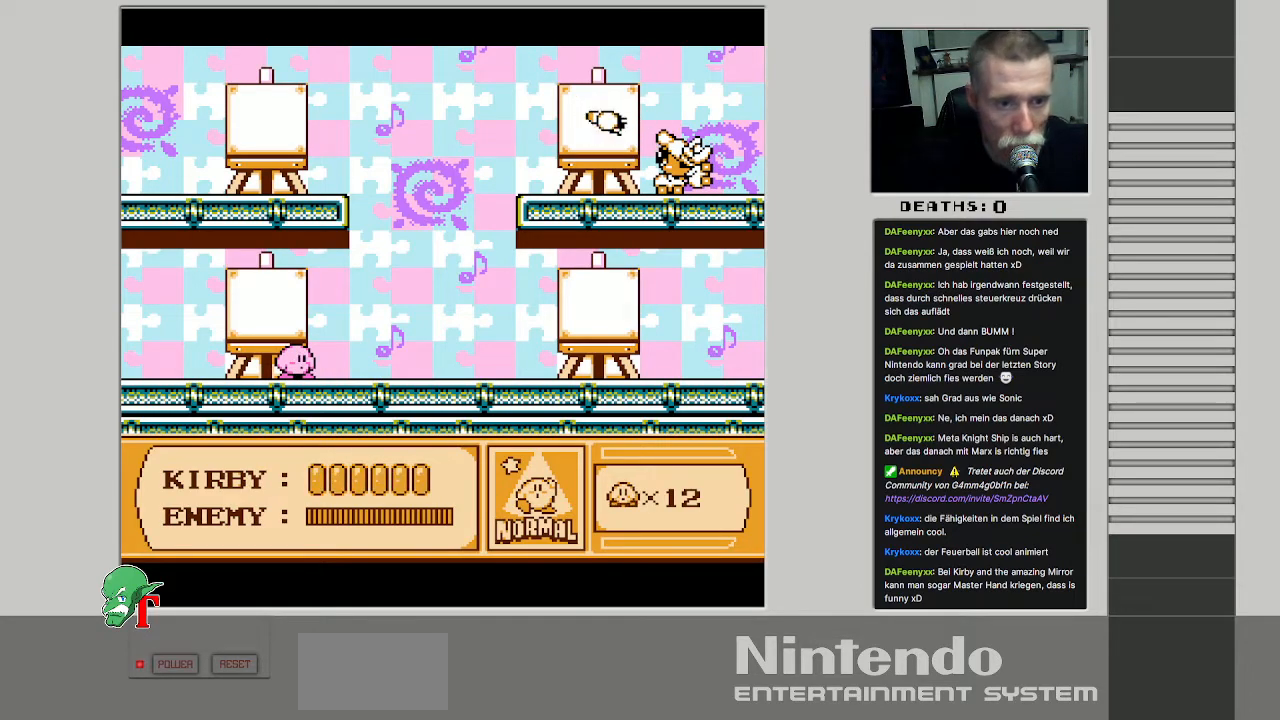
{"buttons": [], "events": []}
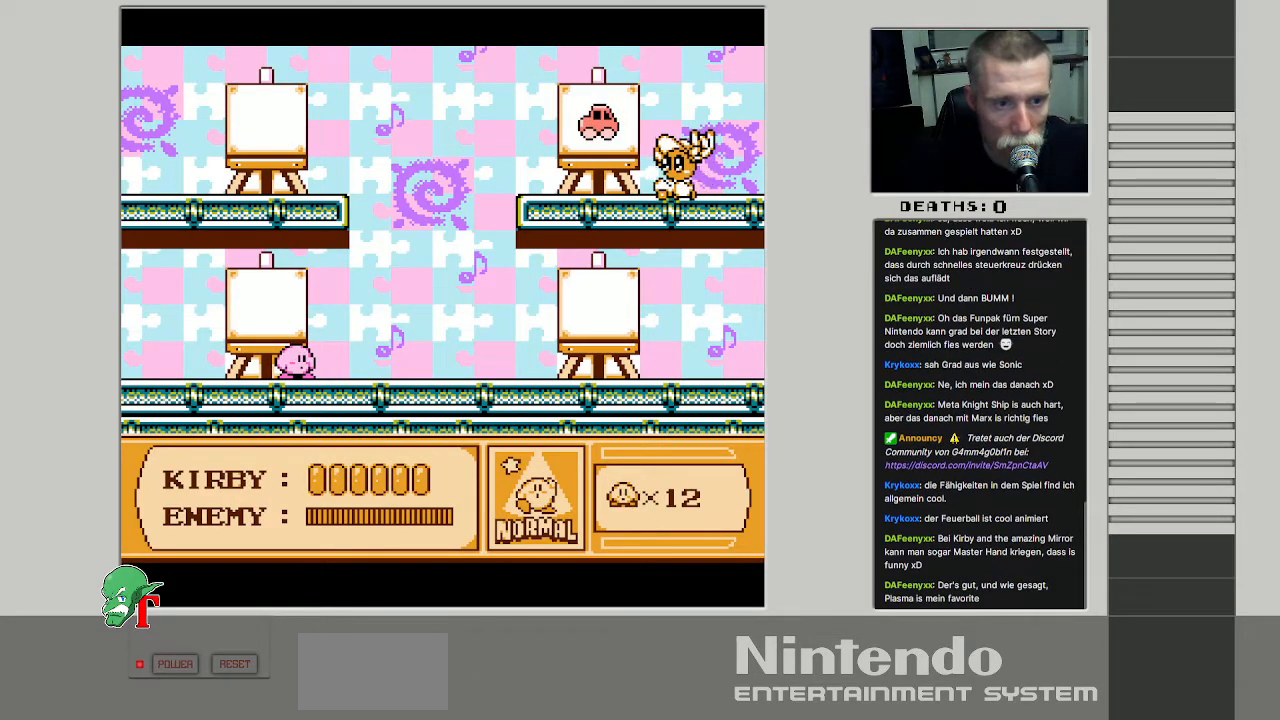
{"buttons": [], "events": []}
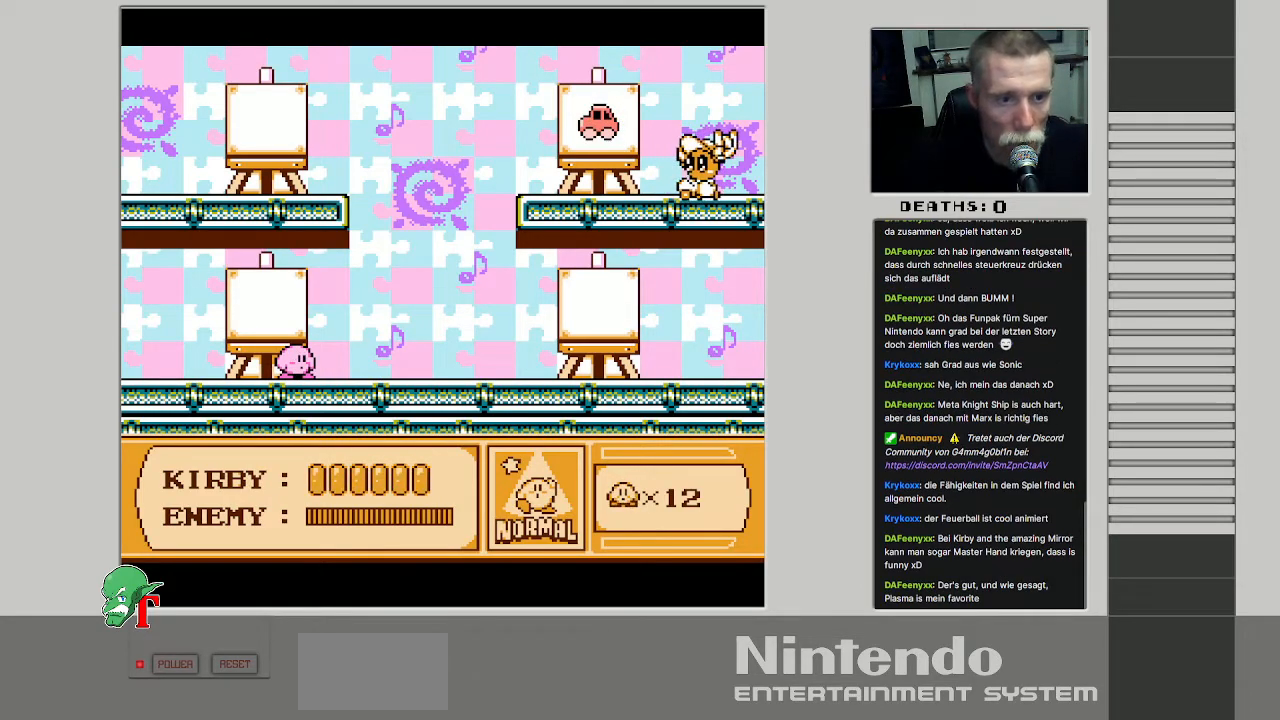
{"buttons": ["A"], "events": [[500, "A", "down"]]}
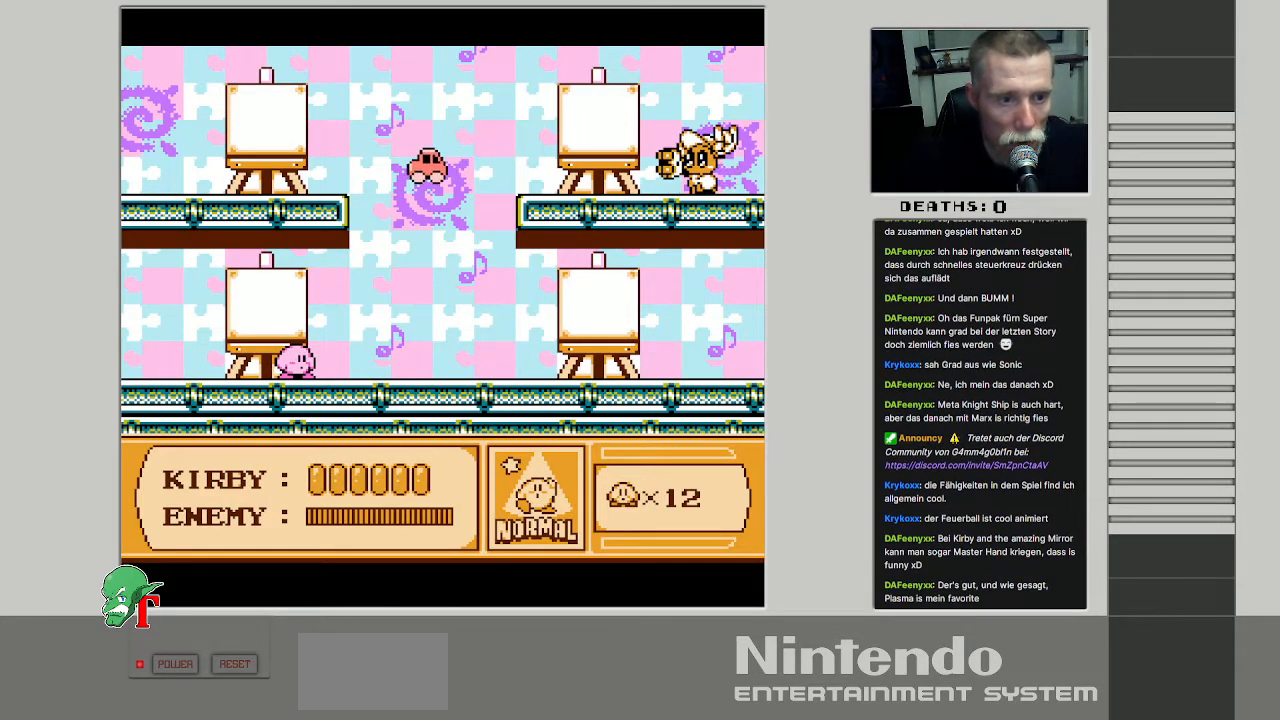
{"buttons": ["B"], "events": [[83, "B", "down"], [133, "A", "up"]]}
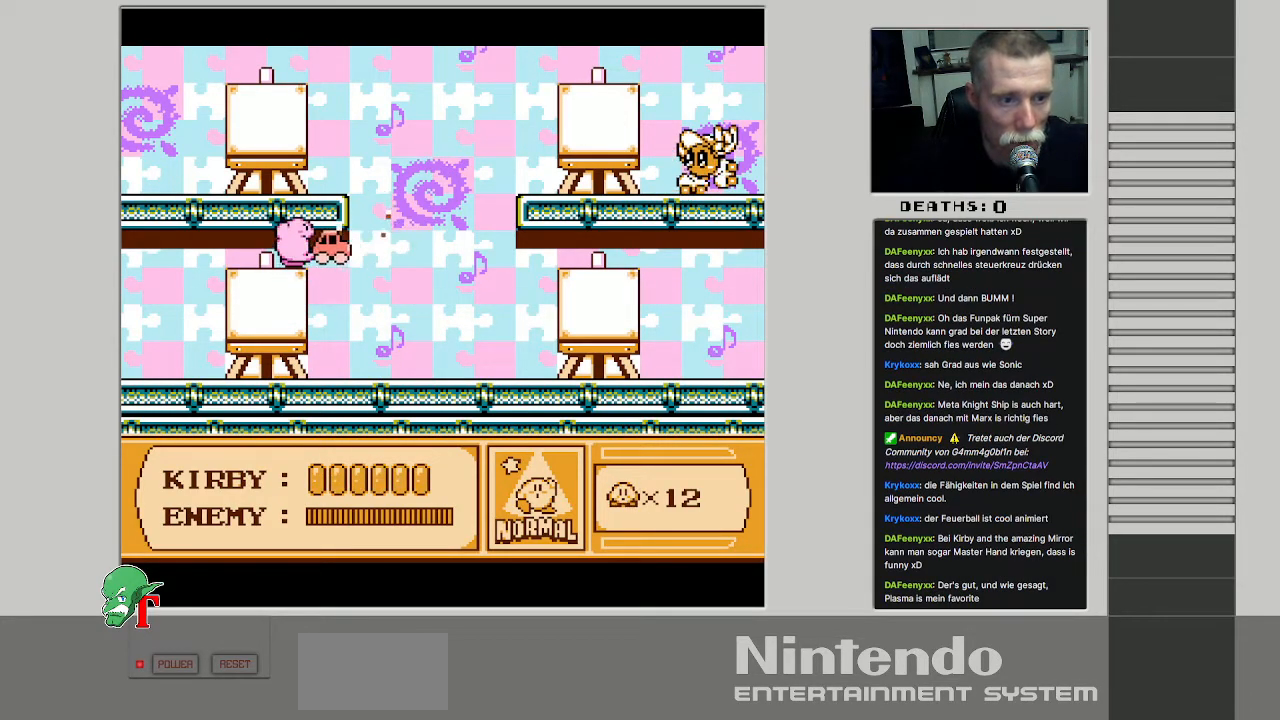
{"buttons": ["DPAD_RIGHT"], "events": [[183, "B", "up"], [467, "DPAD_RIGHT", "down"]]}
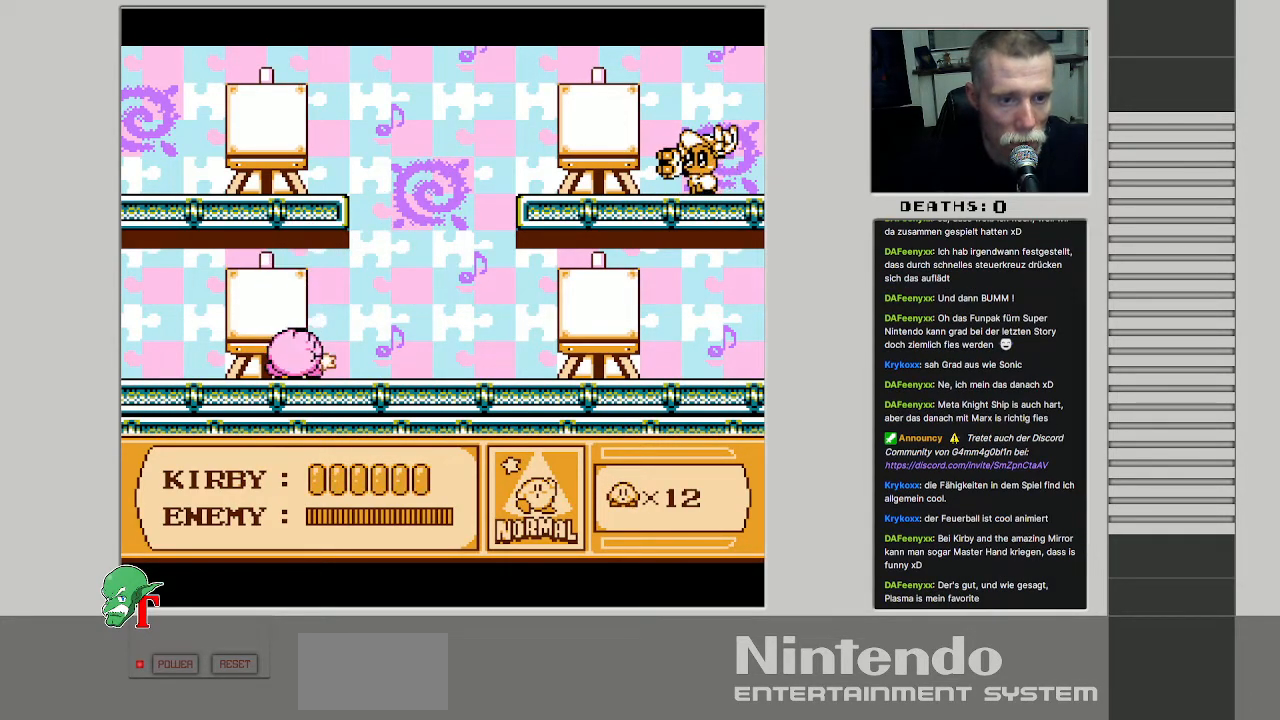
{"buttons": ["DPAD_RIGHT"], "events": []}
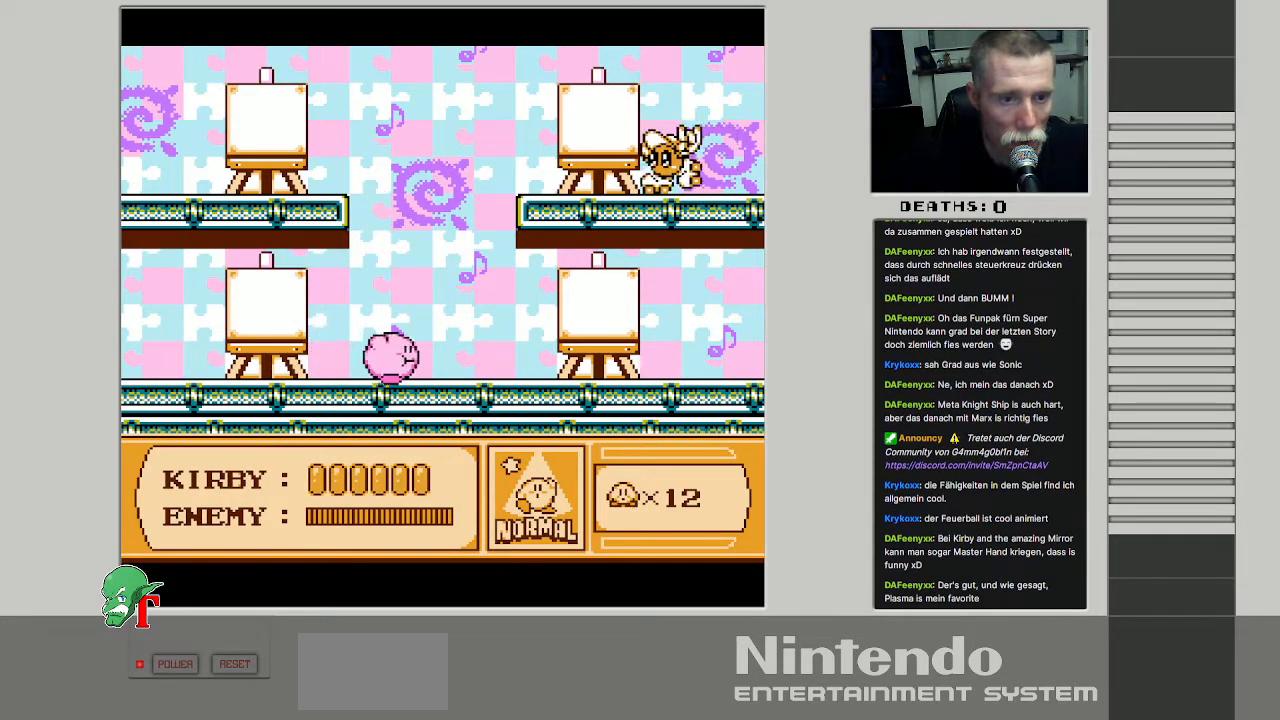
{"buttons": ["DPAD_RIGHT"], "events": []}
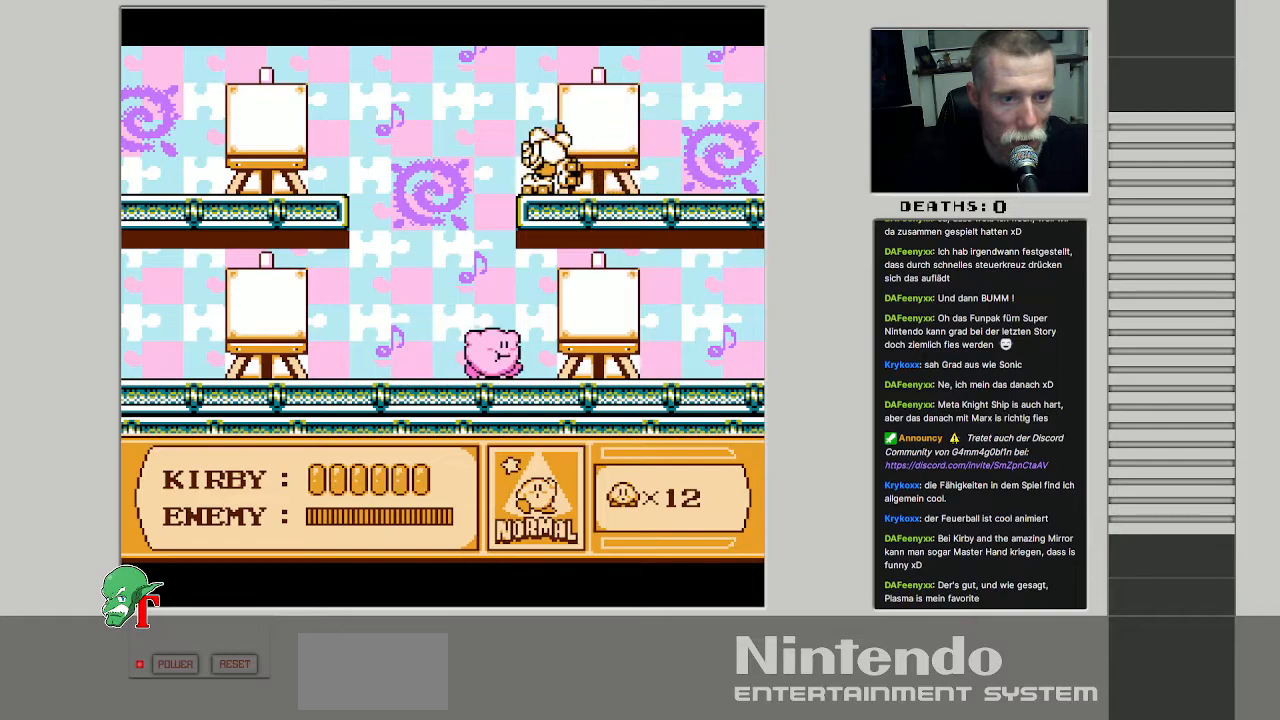
{"buttons": ["DPAD_LEFT"], "events": [[233, "DPAD_RIGHT", "up"], [500, "DPAD_LEFT", "down"]]}
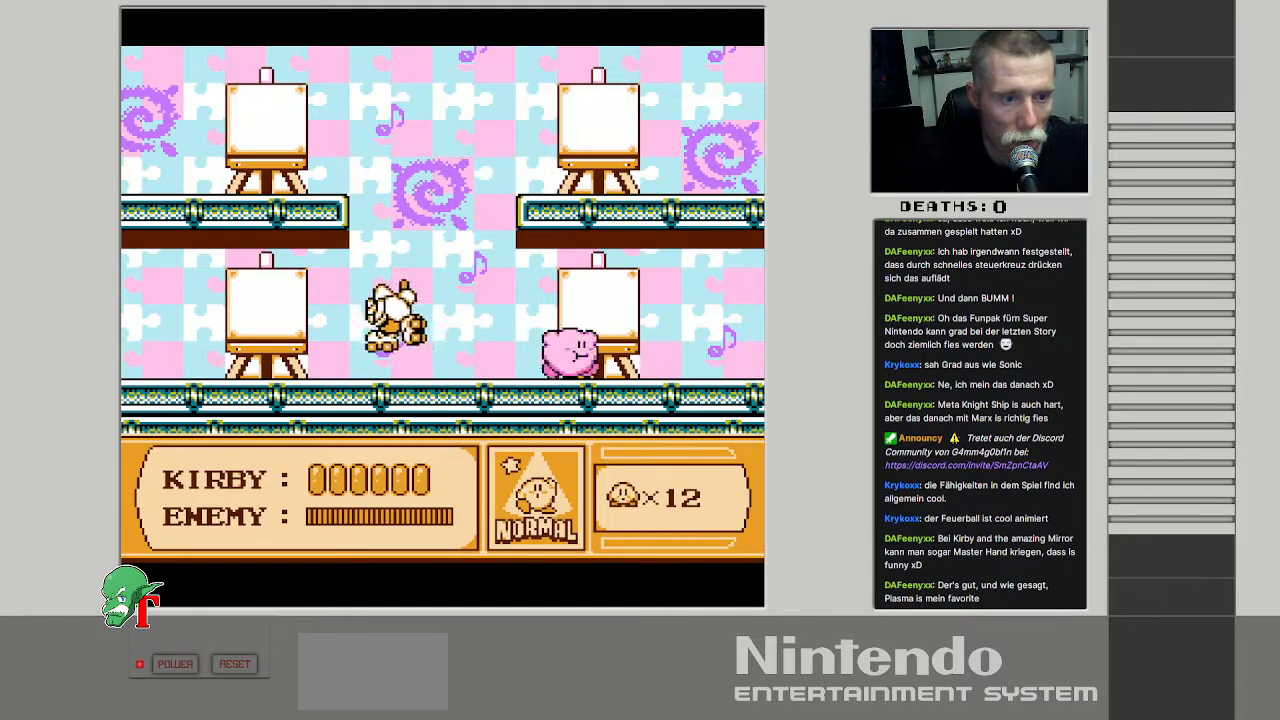
{"buttons": ["DPAD_RIGHT"], "events": [[100, "B", "down"], [233, "DPAD_LEFT", "up"], [250, "B", "up"], [383, "DPAD_RIGHT", "down"]]}
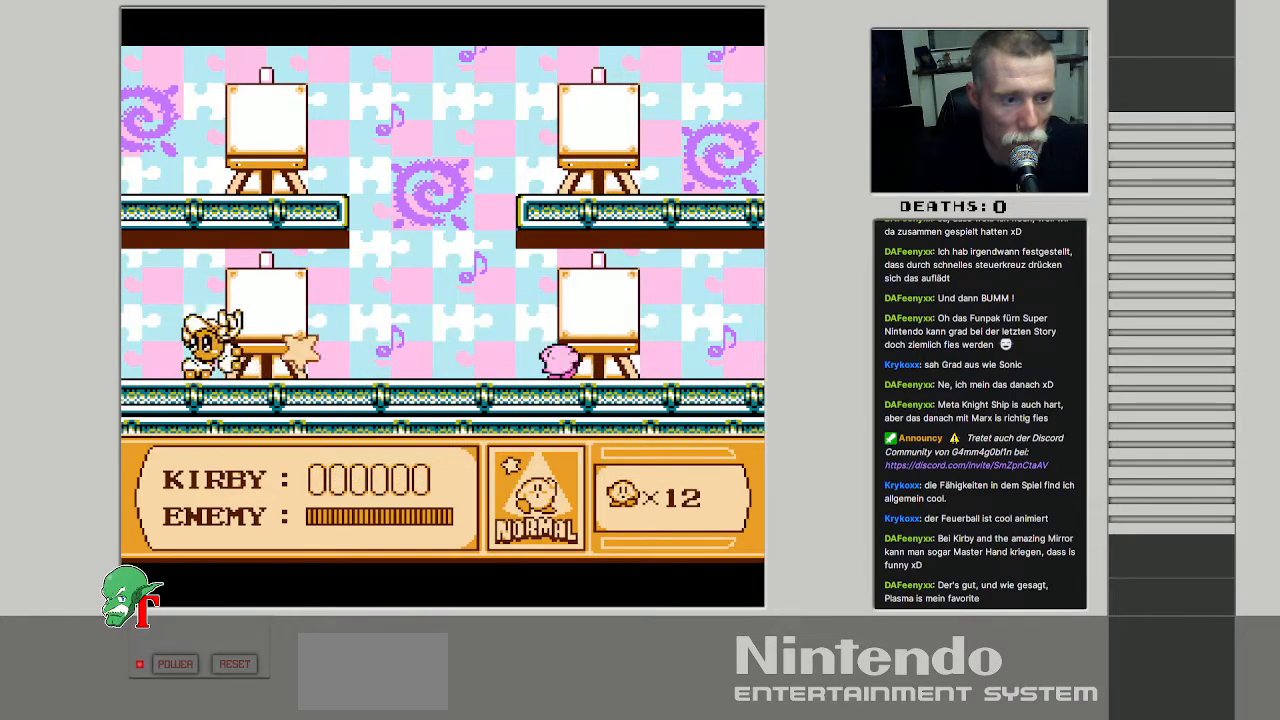
{"buttons": [], "events": [[50, "DPAD_RIGHT", "up"], [250, "DPAD_LEFT", "down"], [400, "DPAD_LEFT", "up"]]}
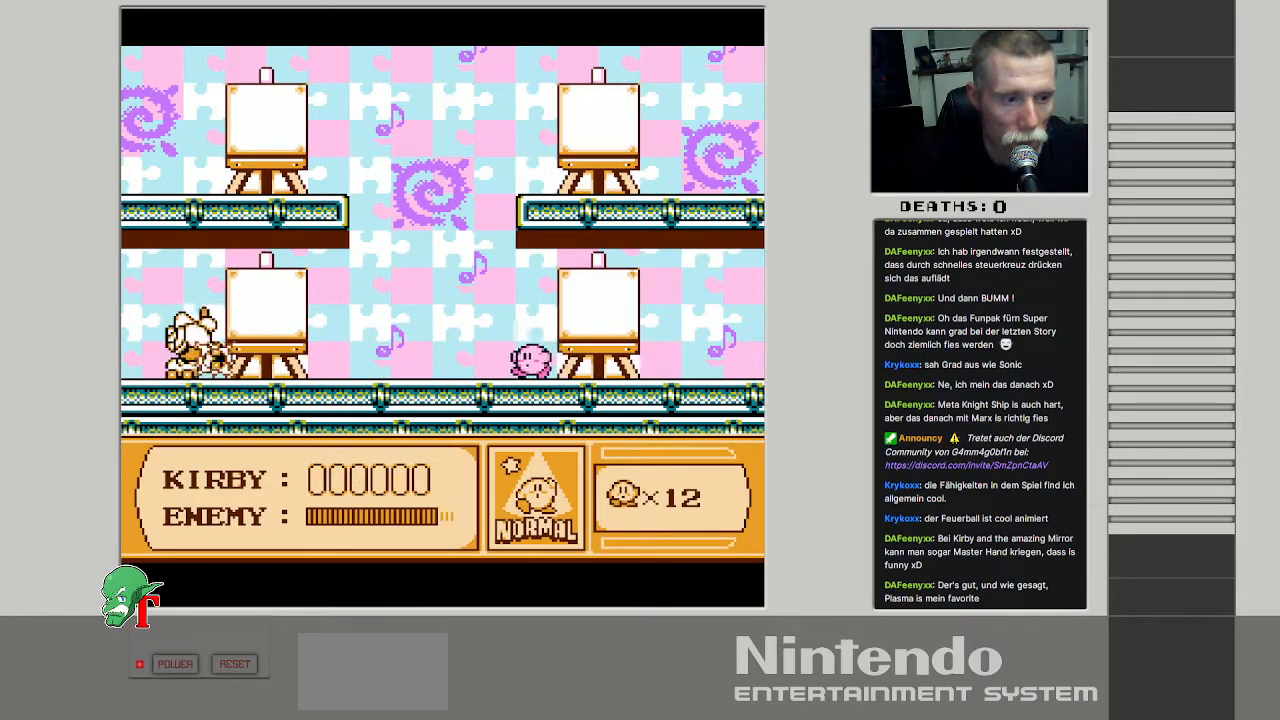
{"buttons": [], "events": [[183, "DPAD_RIGHT", "down"], [500, "DPAD_RIGHT", "up"]]}
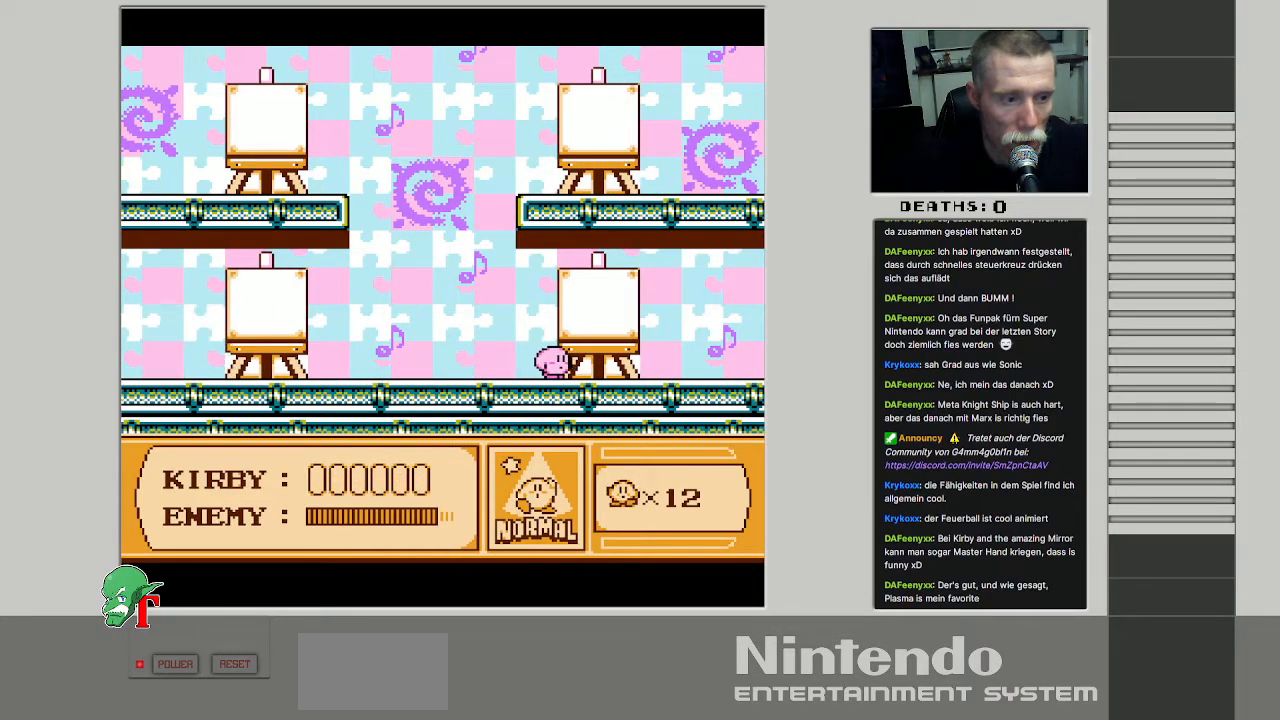
{"buttons": [], "events": [[267, "DPAD_LEFT", "down"], [383, "DPAD_LEFT", "up"]]}
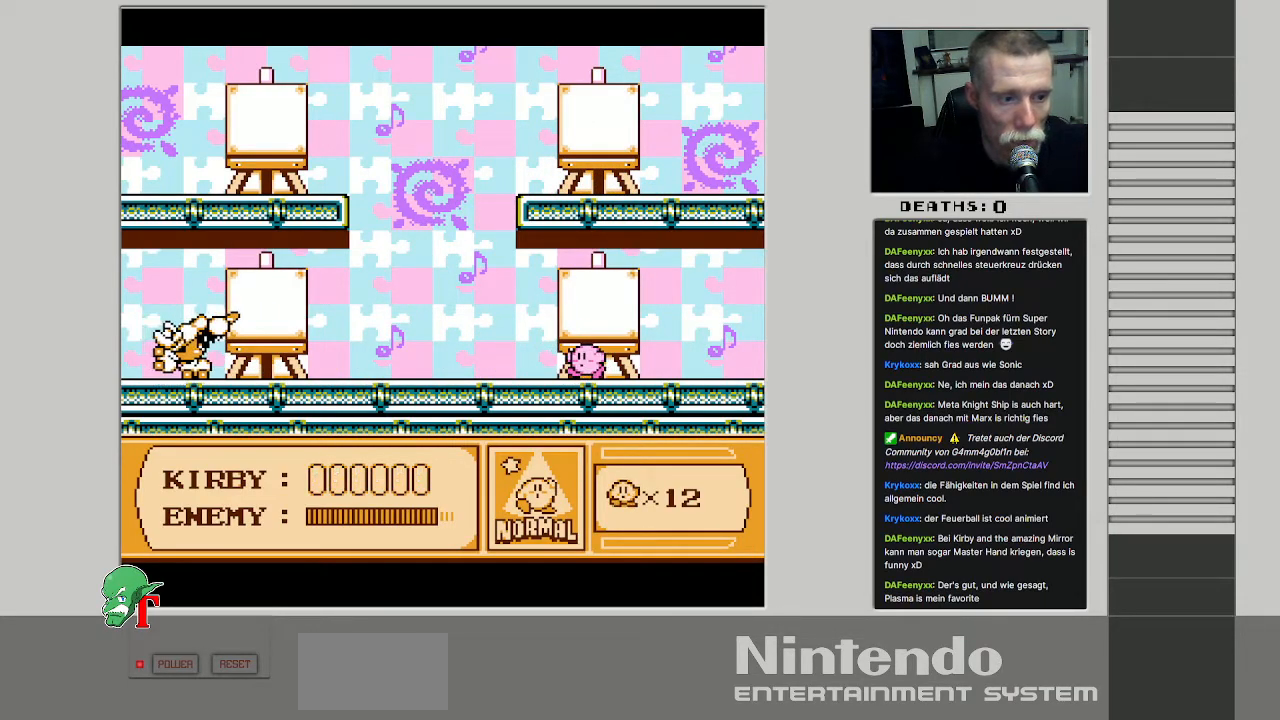
{"buttons": [], "events": []}
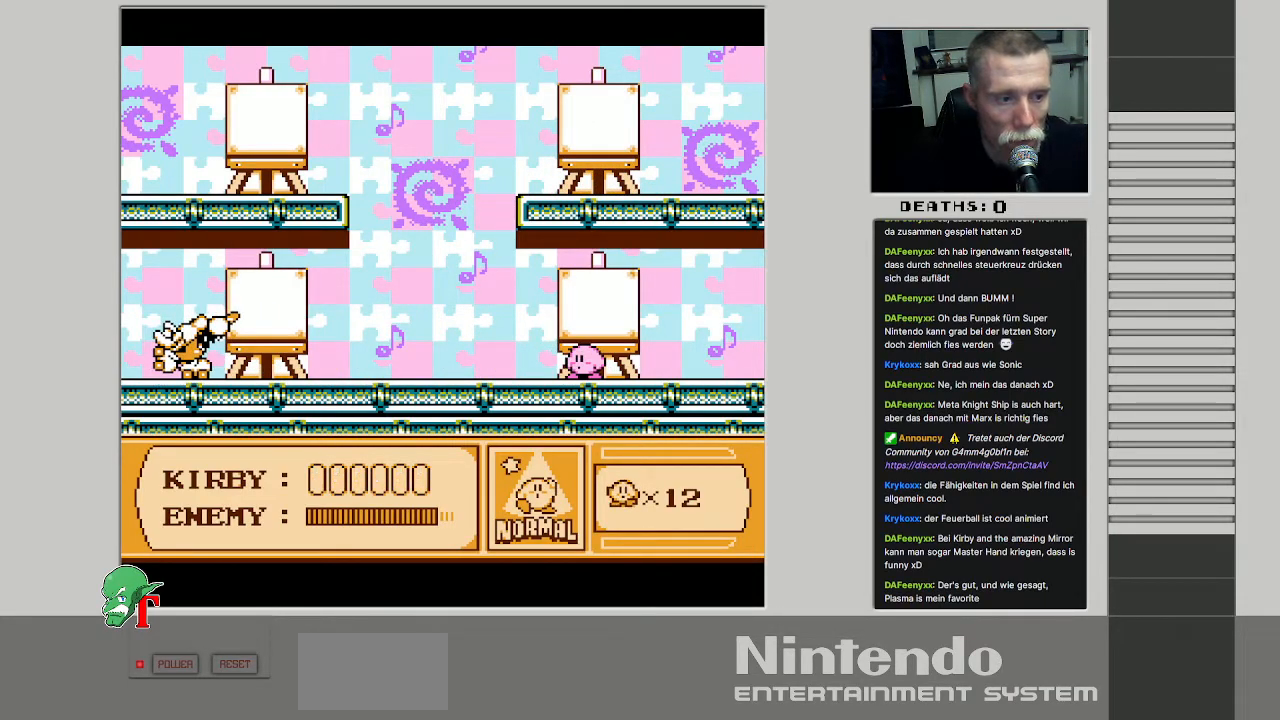
{"buttons": [], "events": []}
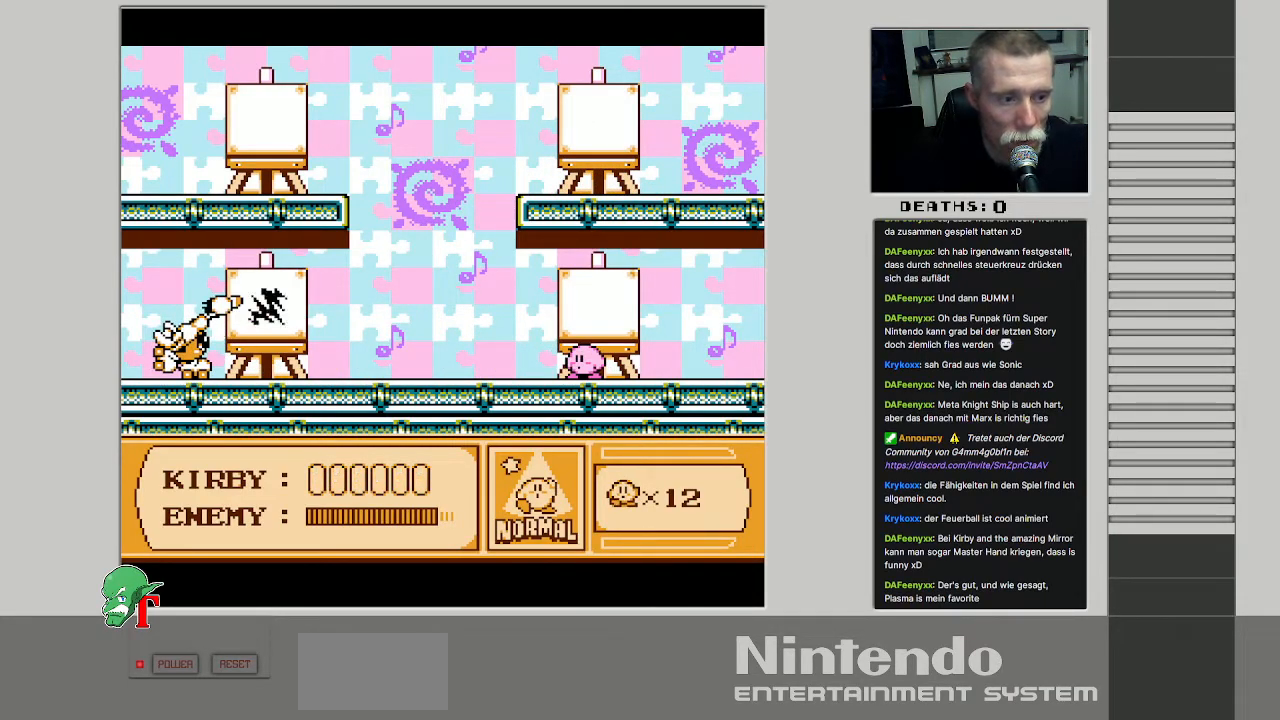
{"buttons": [], "events": []}
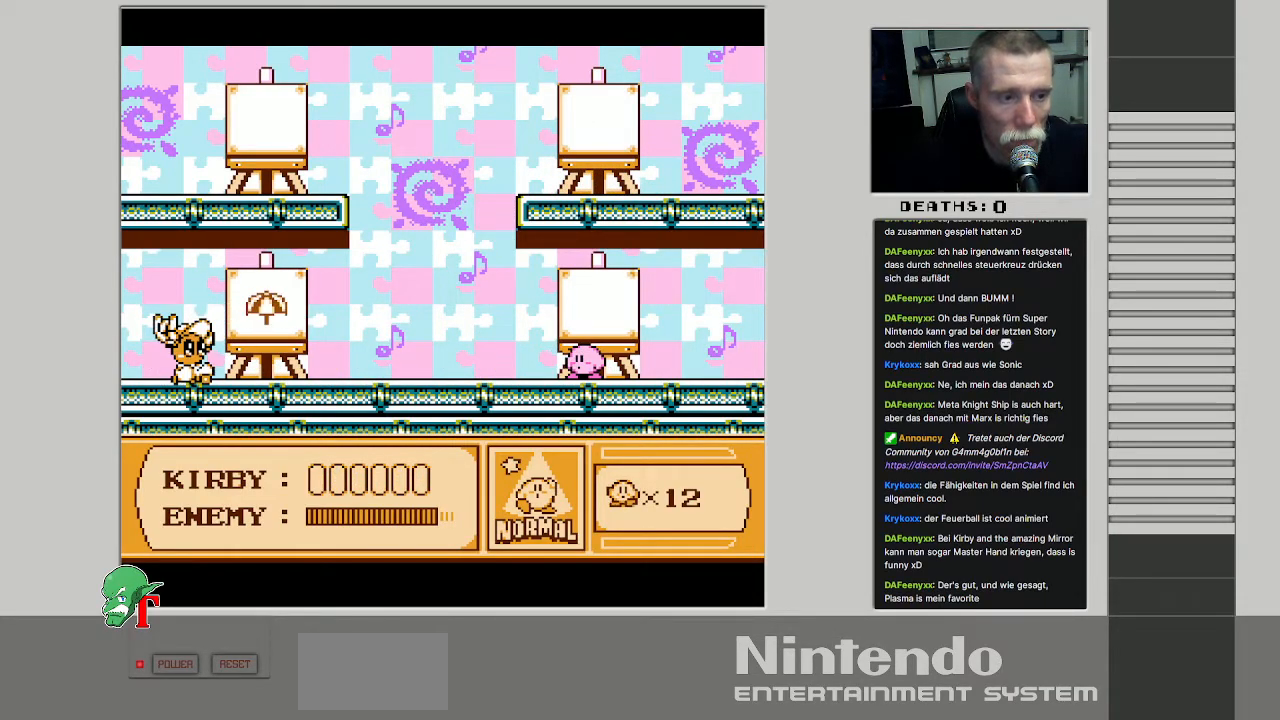
{"buttons": ["DPAD_LEFT"], "events": [[150, "DPAD_LEFT", "down"]]}
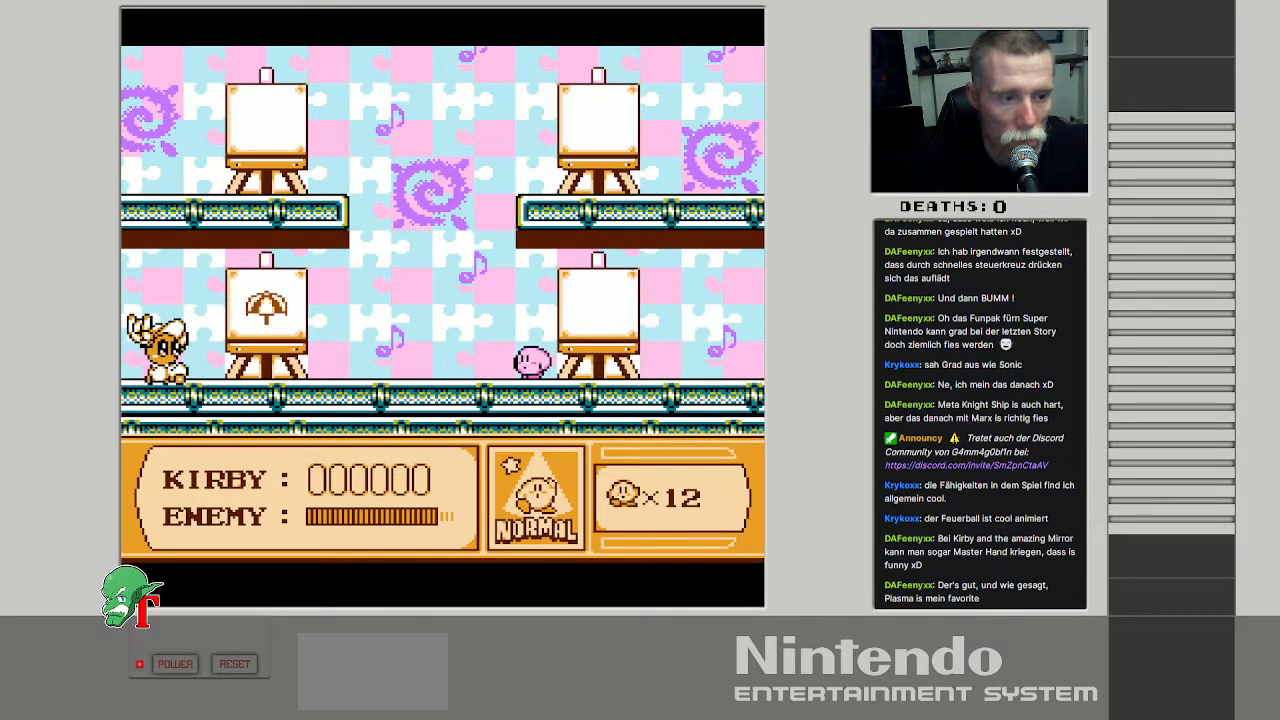
{"buttons": ["B"], "events": [[150, "DPAD_LEFT", "up"], [250, "A", "down"], [383, "B", "down"], [417, "A", "up"]]}
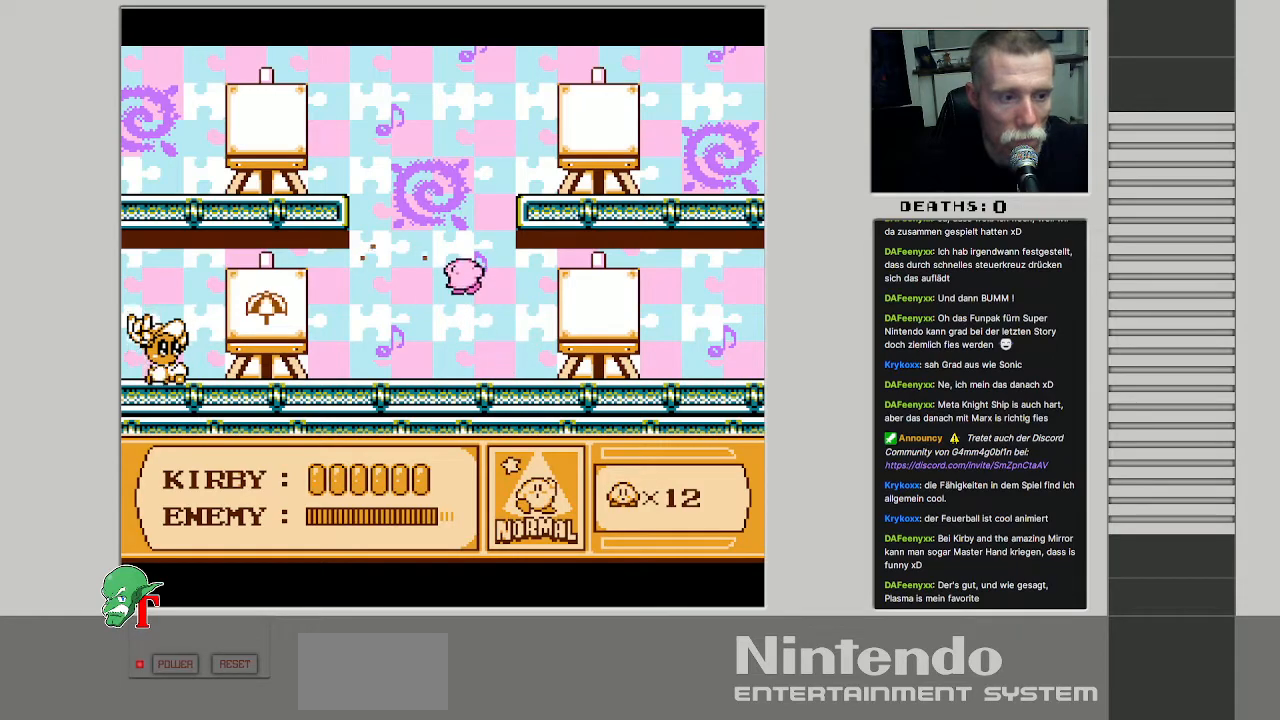
{"buttons": ["B"], "events": []}
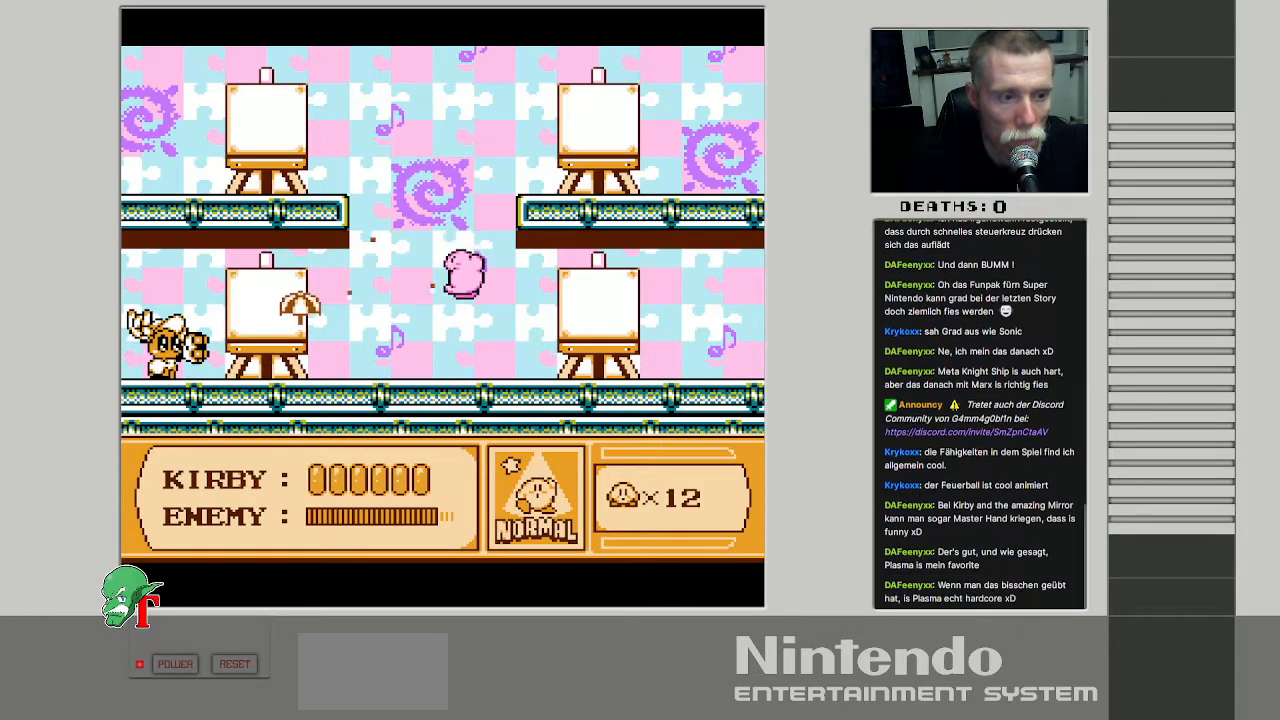
{"buttons": ["B"], "events": []}